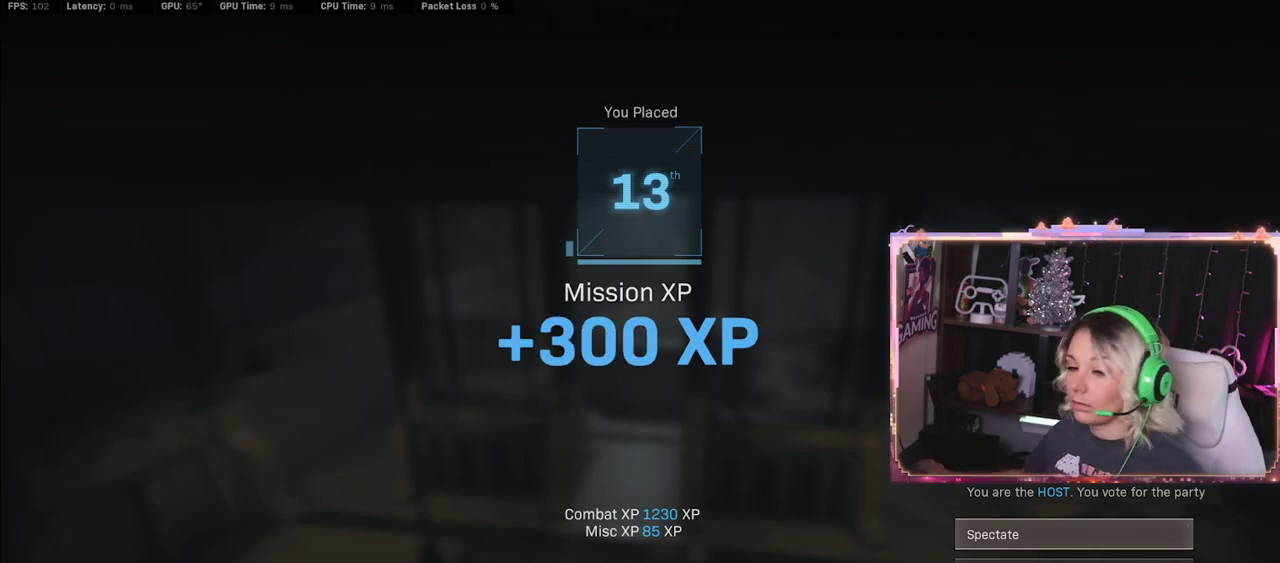
Gameplay with a controller (Xbox layout); each line is a JSON object with the inputs held at the frame after it. "events" lists button and stick changes between this image and that frame as [ms after this image, input, new state], when the widget could be followed in between.
{"buttons": [], "left_stick": "center", "right_stick": "center", "events": [[83, "left_stick", "down"], [250, "left_stick", "center"]]}
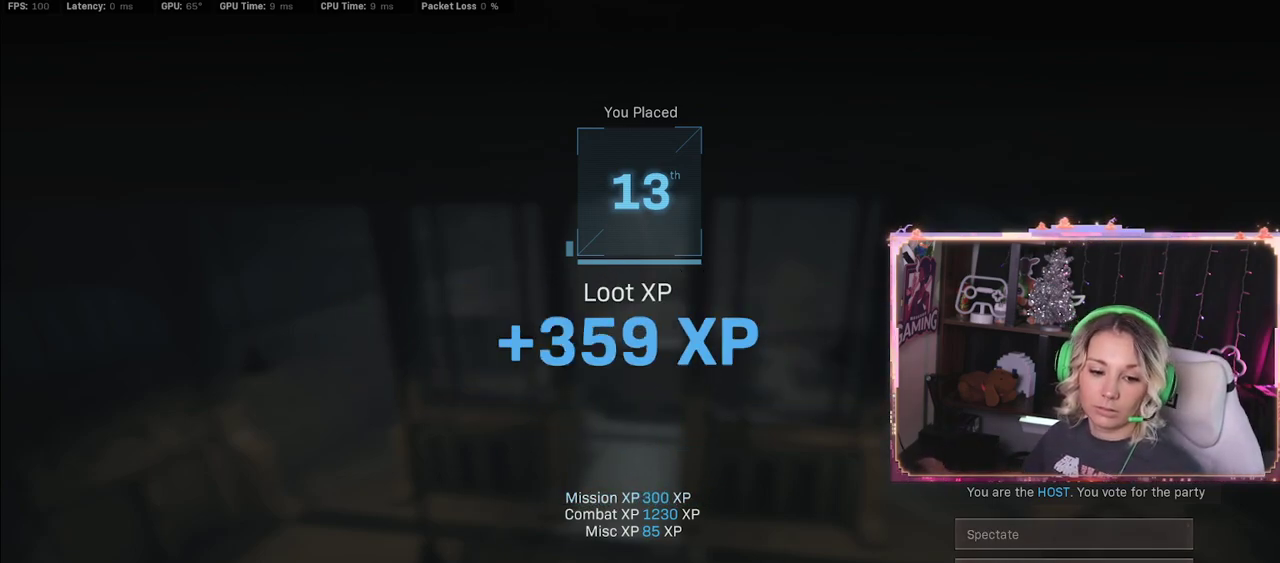
{"buttons": [], "left_stick": "center", "right_stick": "center", "events": []}
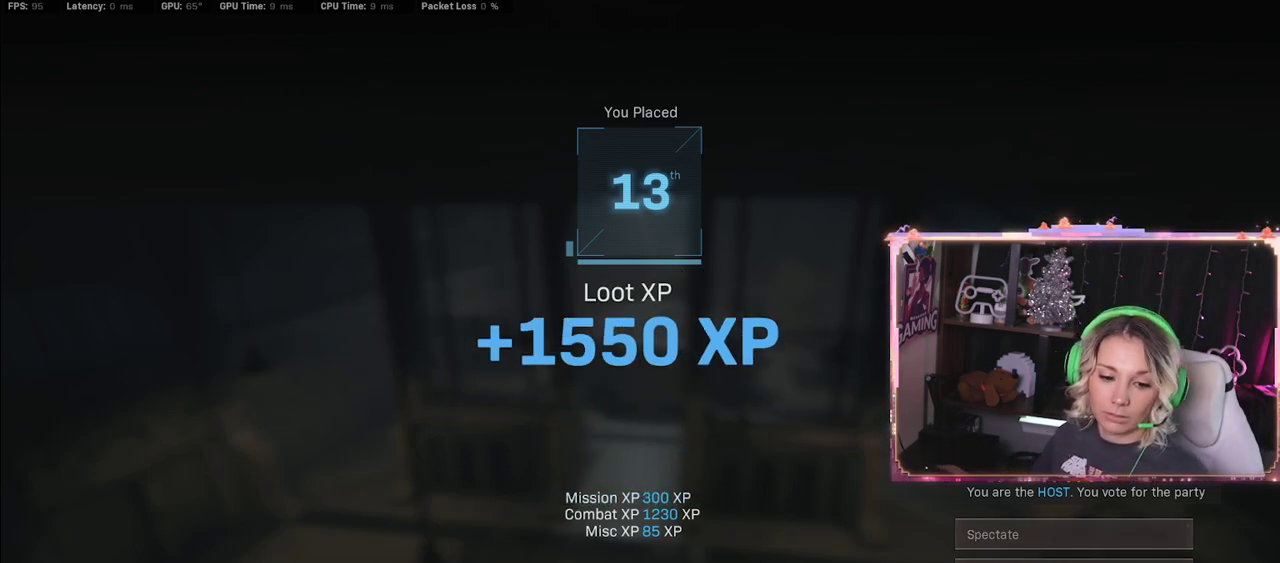
{"buttons": ["A"], "left_stick": "center", "right_stick": "center", "events": [[250, "A", "down"]]}
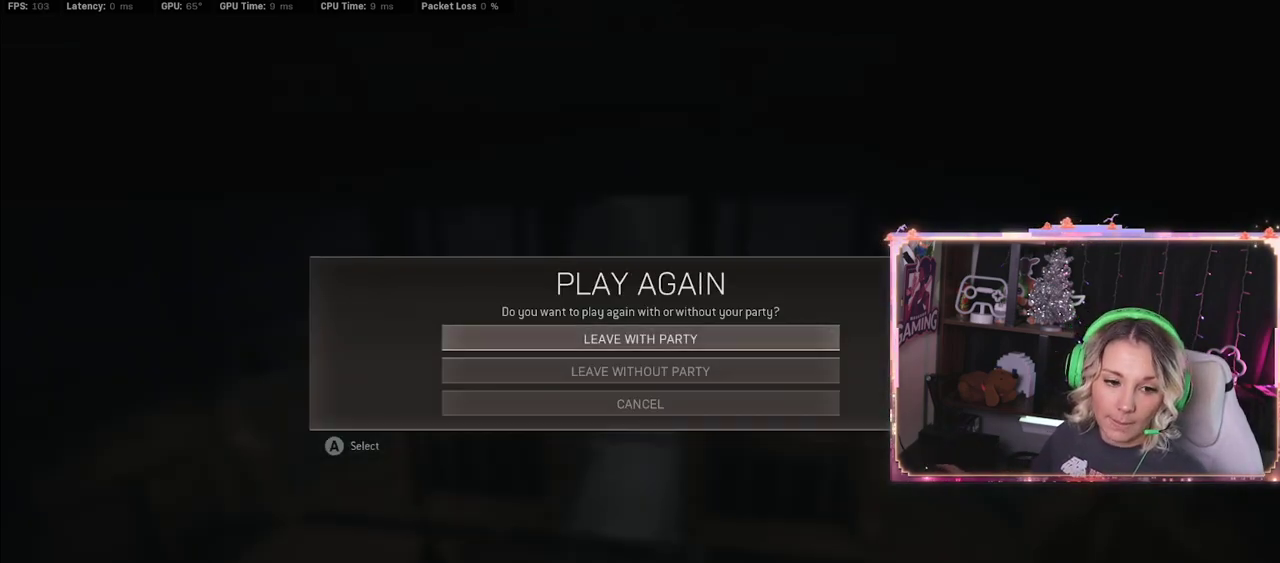
{"buttons": ["A"], "left_stick": "center", "right_stick": "center", "events": [[33, "A", "up"], [500, "A", "down"]]}
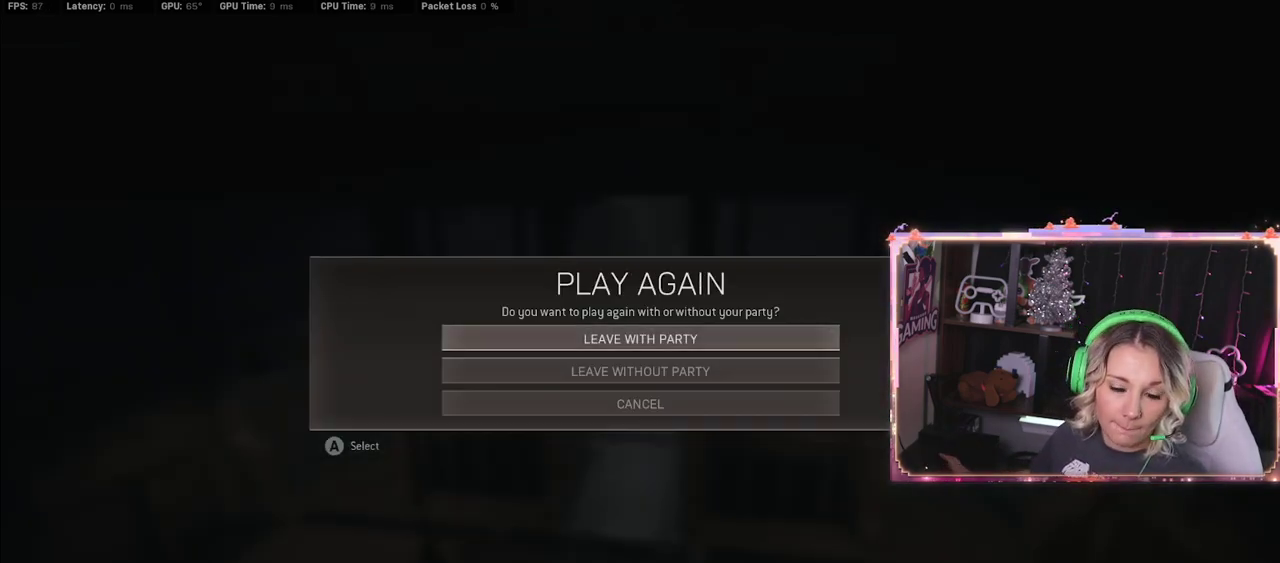
{"buttons": [], "left_stick": "center", "right_stick": "center", "events": [[67, "A", "up"]]}